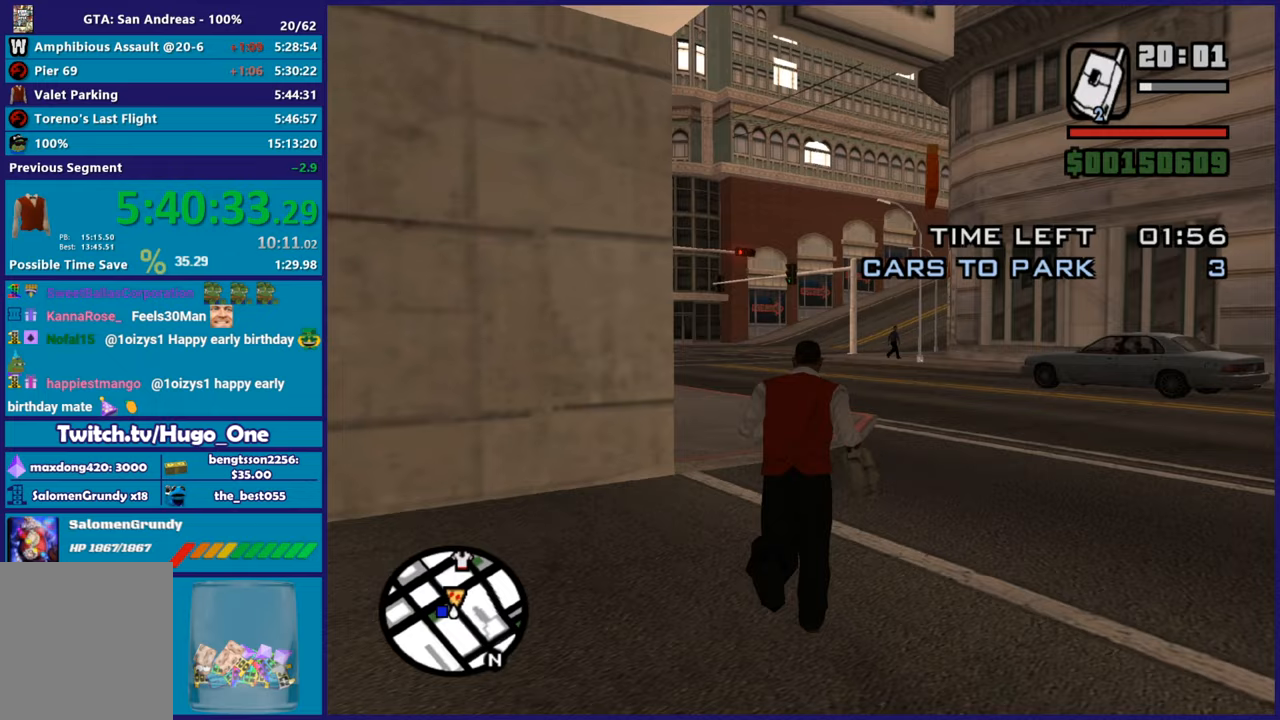
Gameplay with a controller (Xbox layout); each line is a JSON object with the inputs held at the frame after it. "button_events" lists button changes between this image and that frame as [ms after this image, input, new state], when the widget could be followed in between (sticks are given only as held states).
{"buttons": [], "left_stick": "up", "right_stick": "down-left", "button_events": [[150, "X", "down"], [234, "A", "up"], [284, "X", "up"]]}
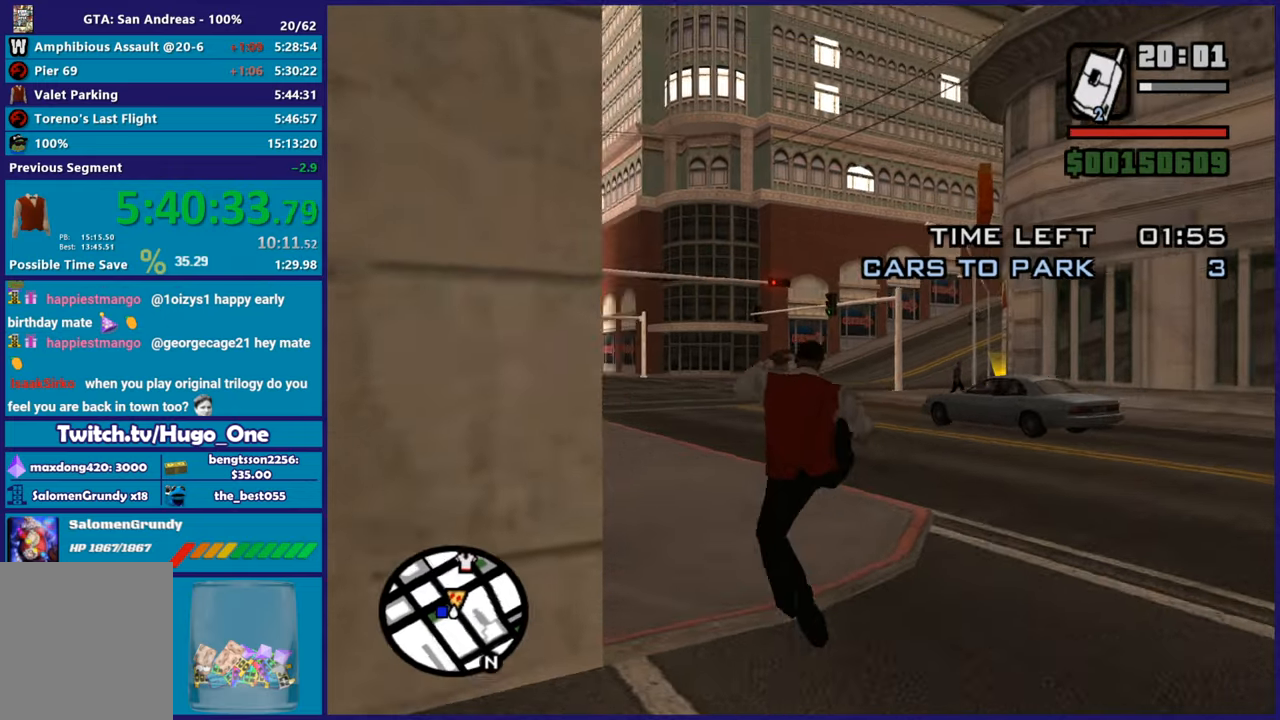
{"buttons": ["A"], "left_stick": "up-left", "right_stick": "center", "button_events": [[250, "A", "down"], [383, "A", "up"], [450, "A", "down"]]}
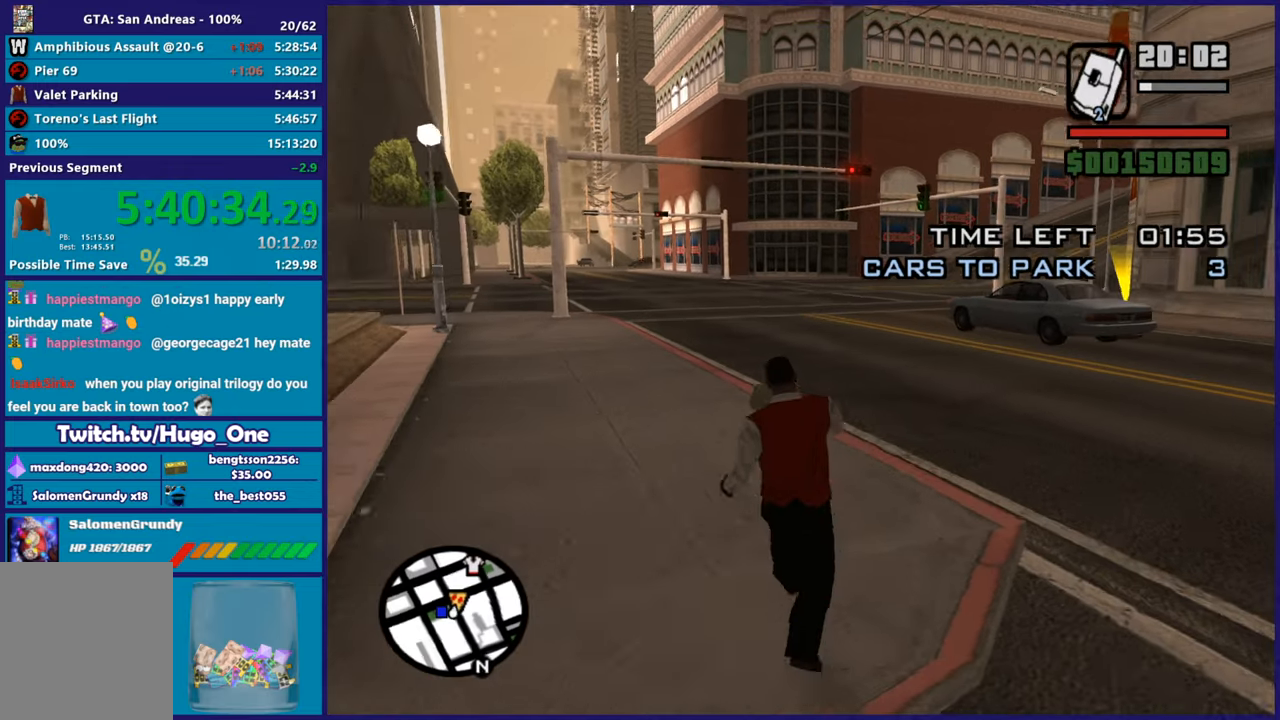
{"buttons": [], "left_stick": "up-left", "right_stick": "down-left", "button_events": [[83, "A", "up"], [167, "A", "down"], [284, "A", "up"]]}
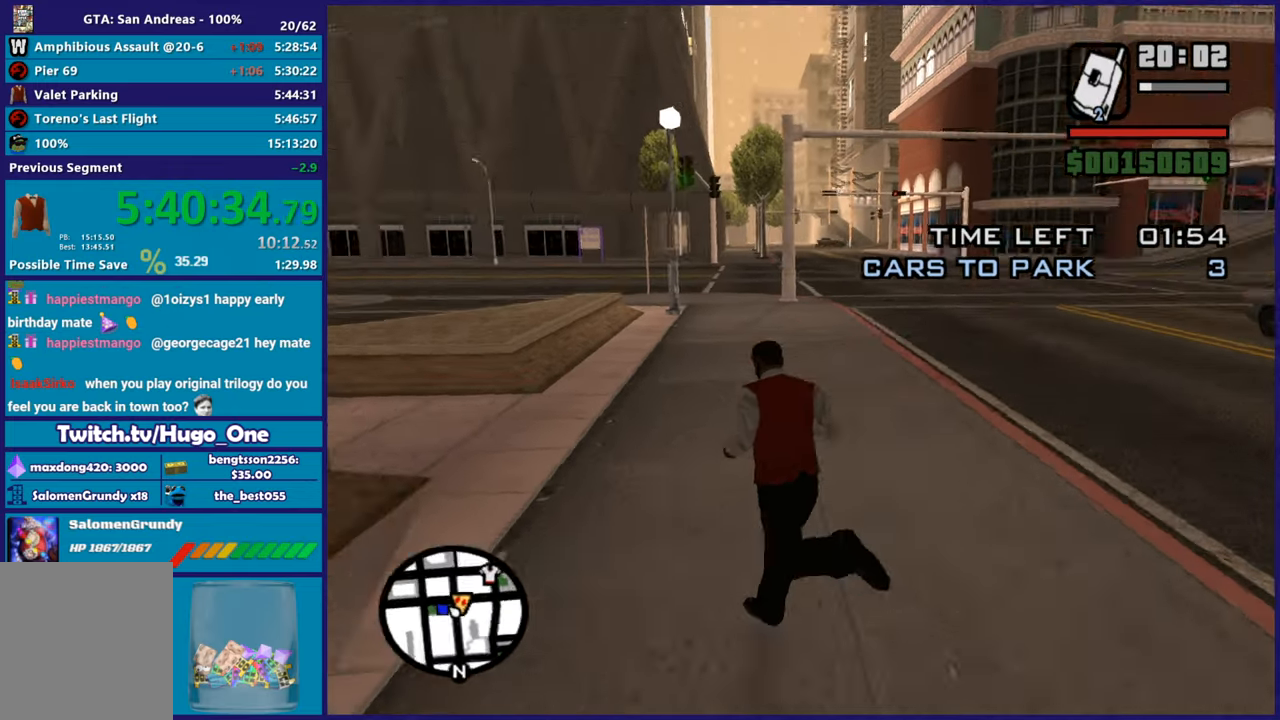
{"buttons": [], "left_stick": "up", "right_stick": "center", "button_events": [[133, "A", "down"], [266, "A", "up"], [367, "A", "down"], [467, "A", "up"]]}
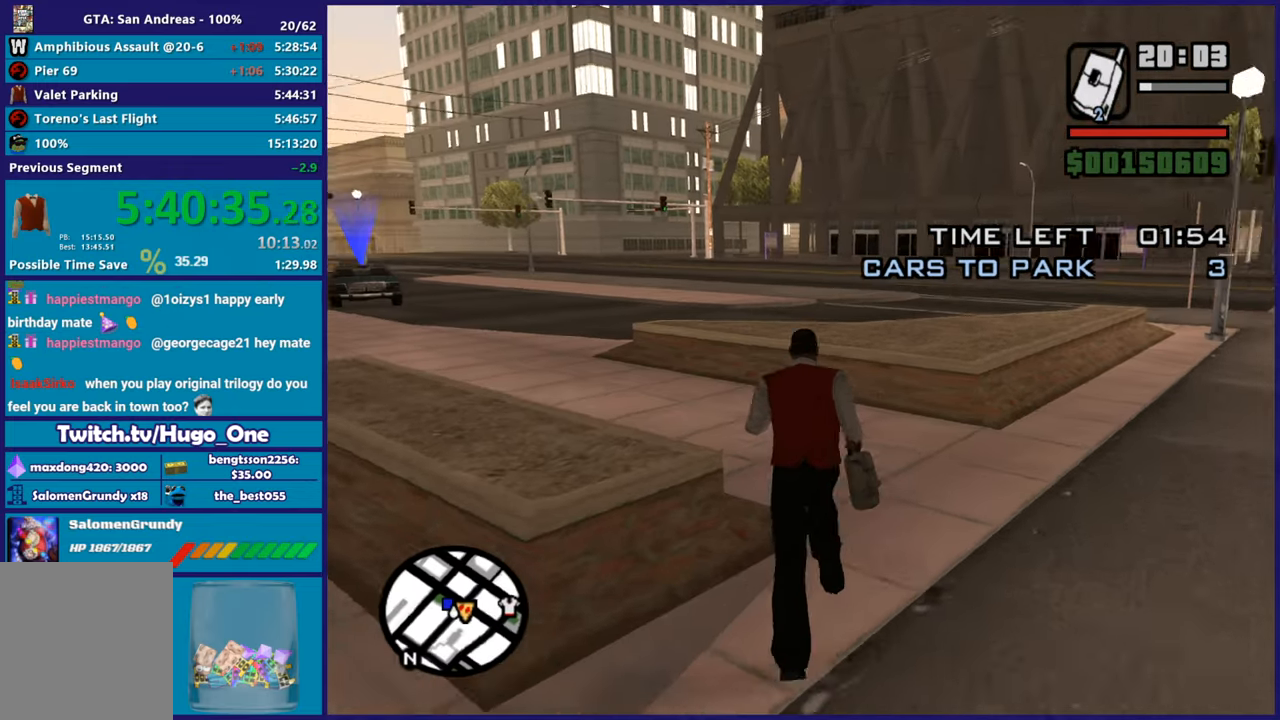
{"buttons": [], "left_stick": "up", "right_stick": "down-left", "button_events": [[50, "A", "down"], [167, "A", "up"]]}
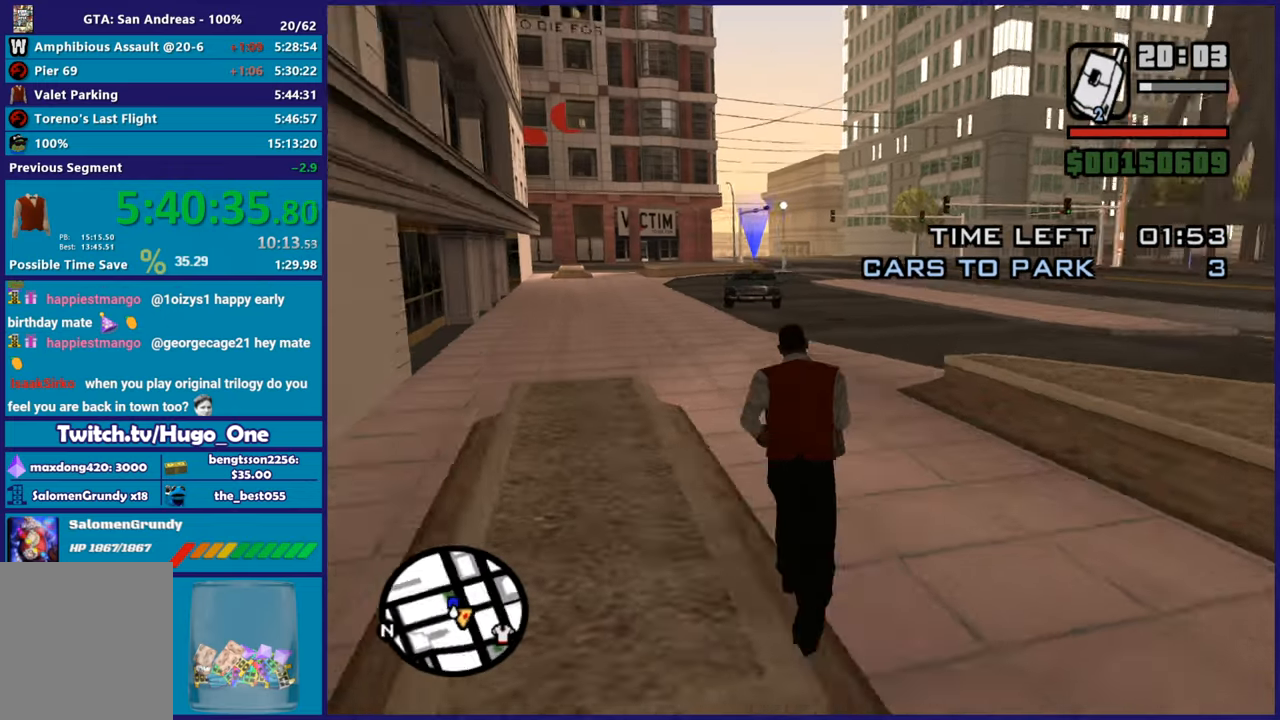
{"buttons": ["A"], "left_stick": "up", "right_stick": "center", "button_events": [[183, "A", "down"], [316, "A", "up"], [400, "A", "down"]]}
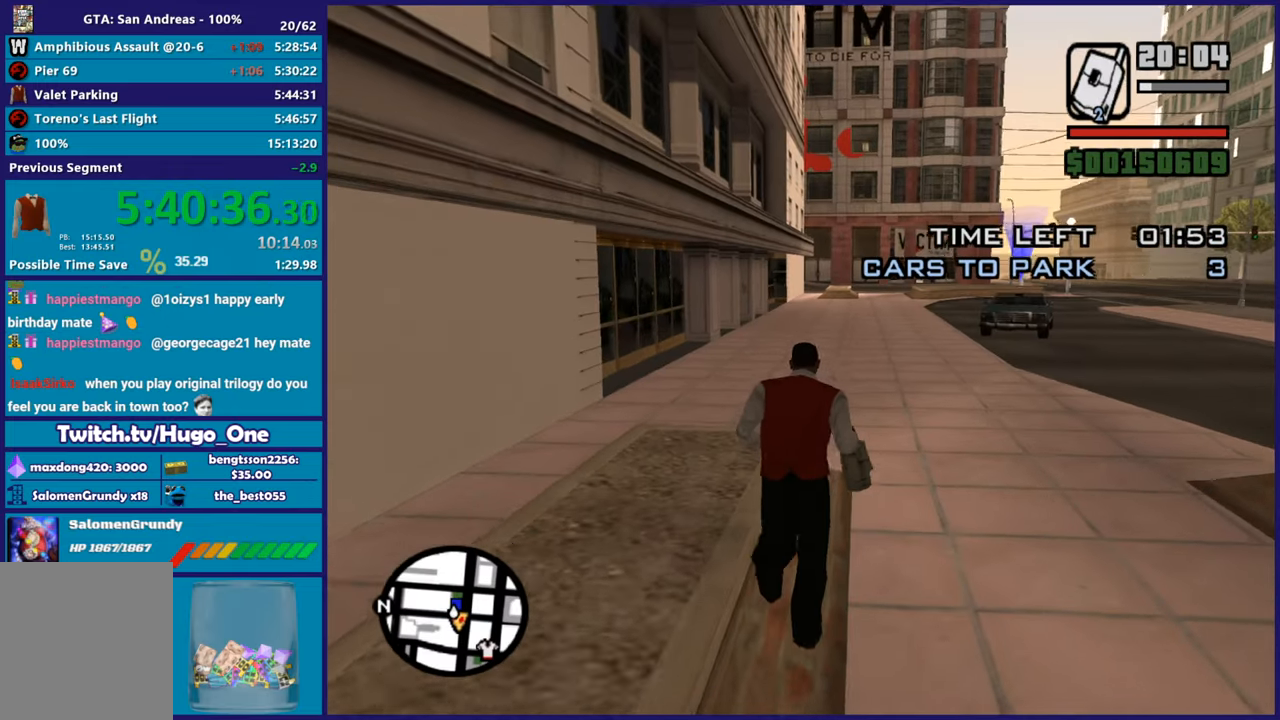
{"buttons": ["A", "X"], "left_stick": "up", "right_stick": "center", "button_events": [[17, "A", "up"], [100, "A", "down"], [250, "A", "up"], [317, "A", "down"], [434, "X", "down"]]}
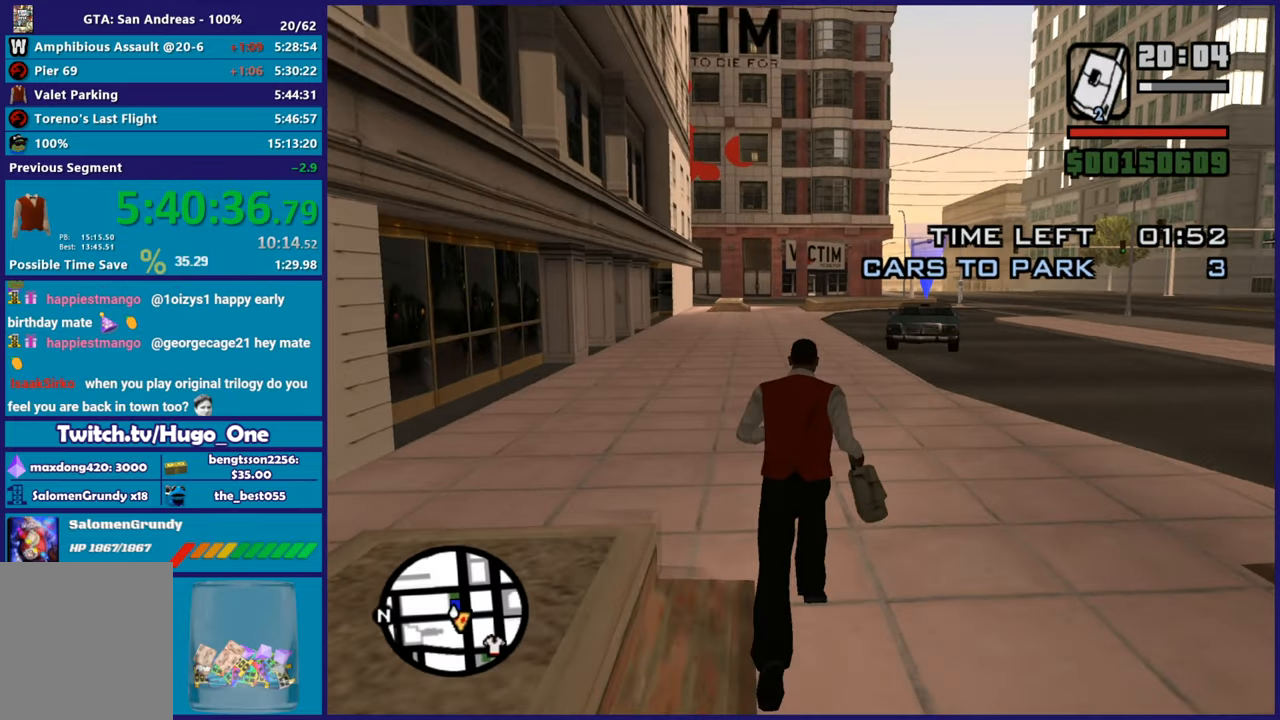
{"buttons": [], "left_stick": "up", "right_stick": "center", "button_events": [[16, "A", "up"], [133, "X", "up"]]}
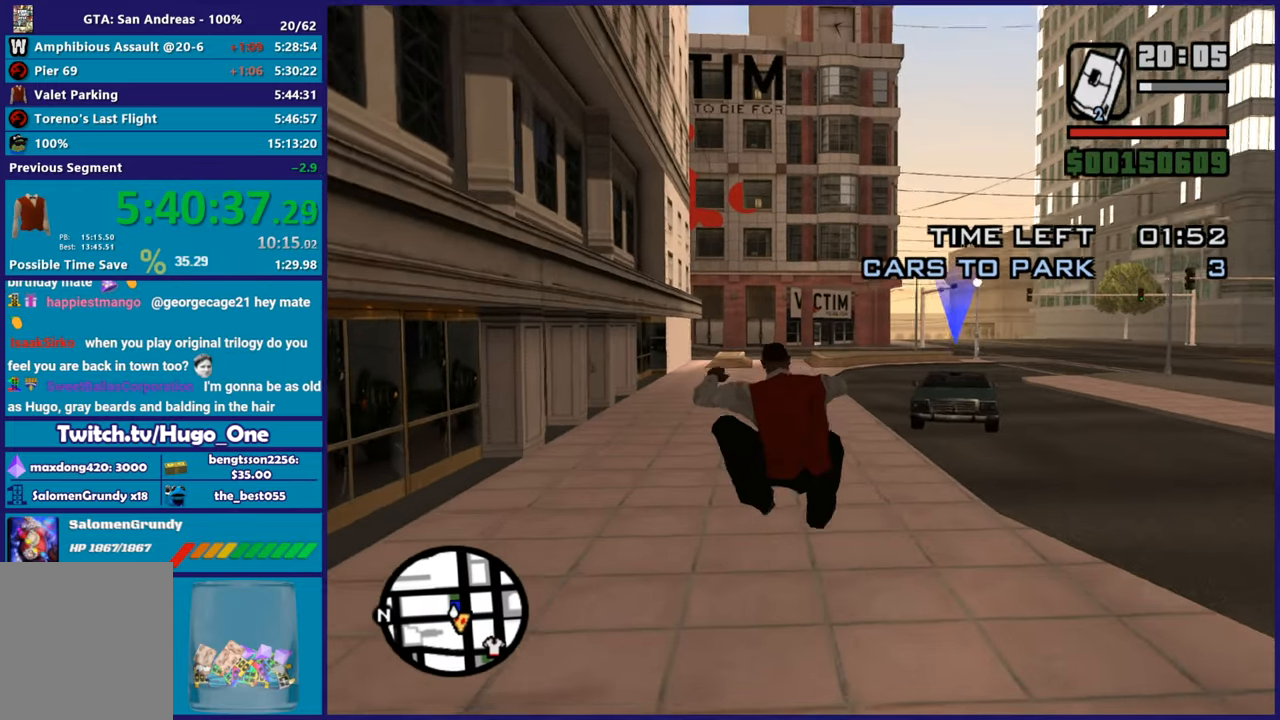
{"buttons": ["A"], "left_stick": "up-right", "right_stick": "center", "button_events": [[33, "A", "down"], [150, "A", "up"], [234, "A", "down"], [367, "A", "up"], [467, "A", "down"]]}
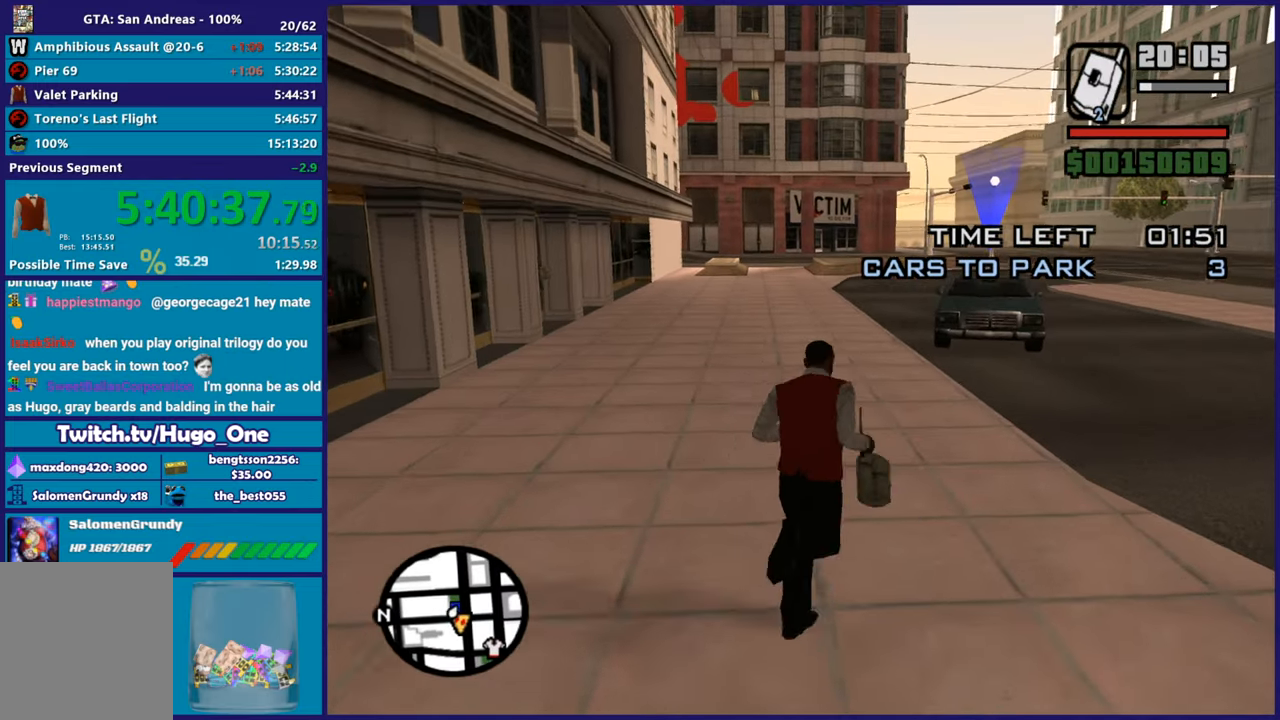
{"buttons": [], "left_stick": "up", "right_stick": "center", "button_events": [[83, "A", "up"], [166, "A", "down"], [283, "A", "up"], [383, "A", "down"], [483, "A", "up"]]}
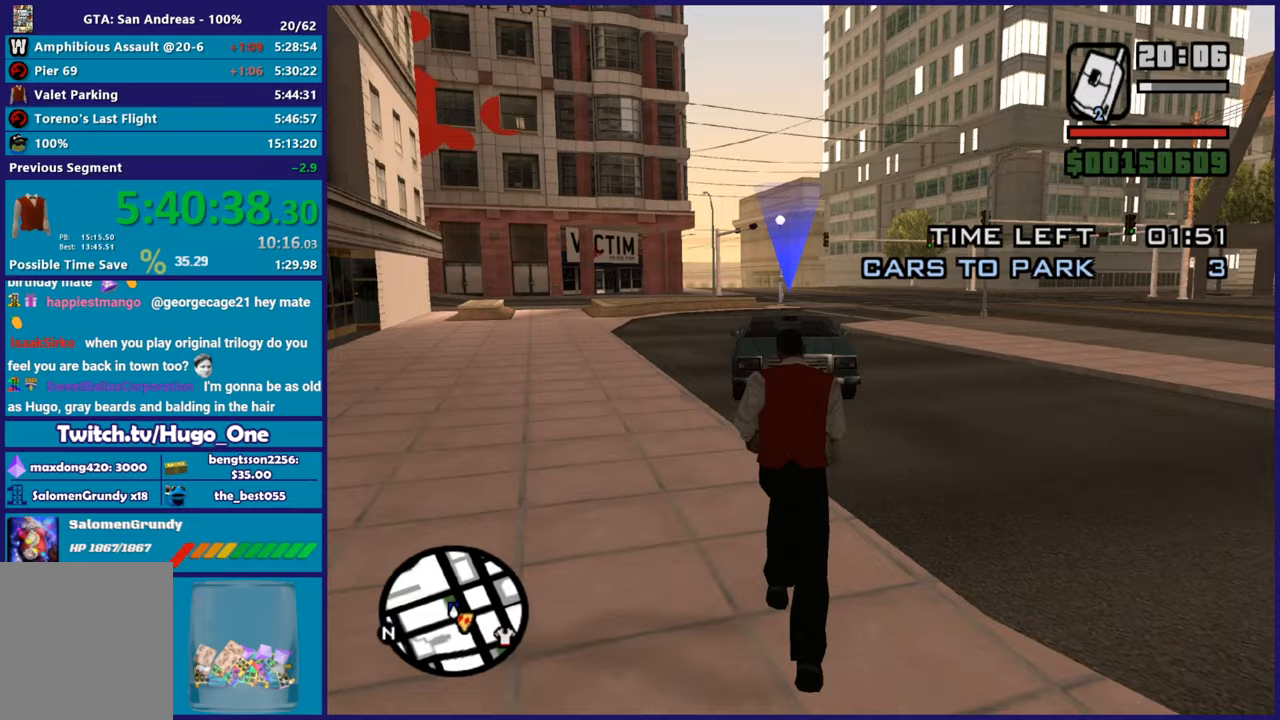
{"buttons": ["A"], "left_stick": "up", "right_stick": "center", "button_events": [[100, "A", "down"], [200, "A", "up"], [300, "A", "down"], [400, "A", "up"], [501, "A", "down"]]}
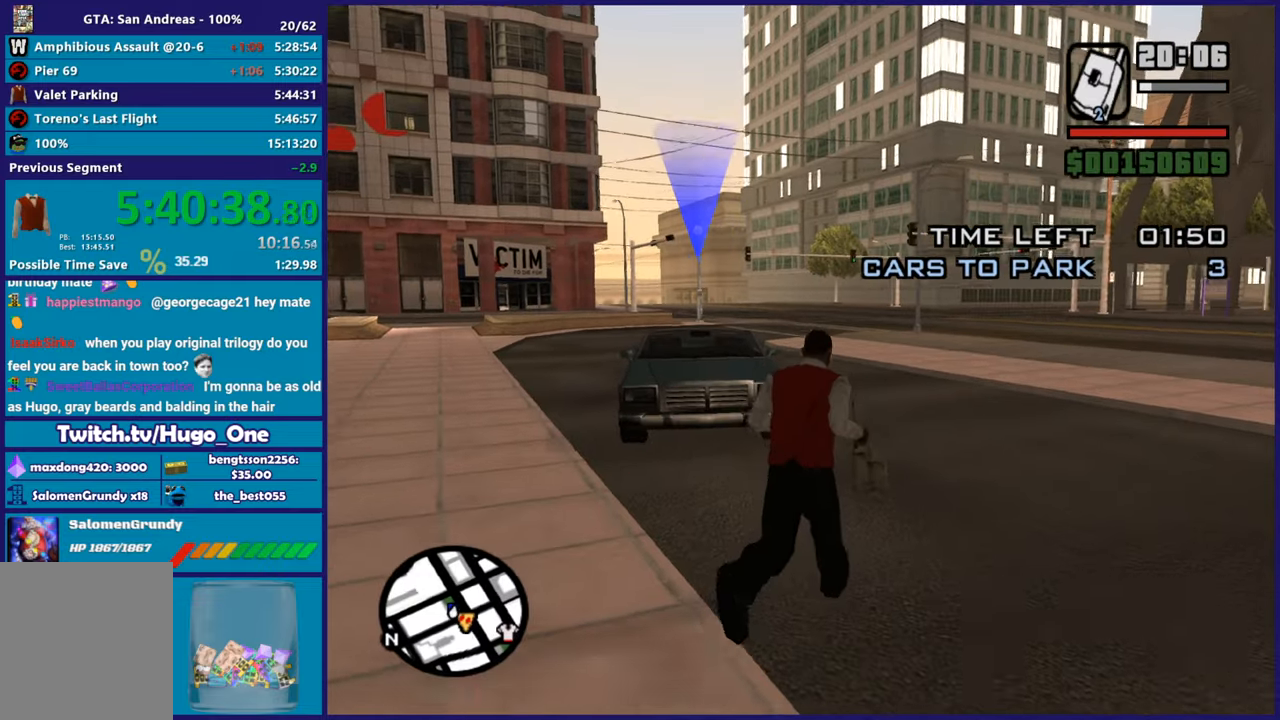
{"buttons": [], "left_stick": "up", "right_stick": "center", "button_events": [[116, "A", "up"], [183, "A", "down"], [316, "A", "up"], [383, "A", "down"], [500, "A", "up"]]}
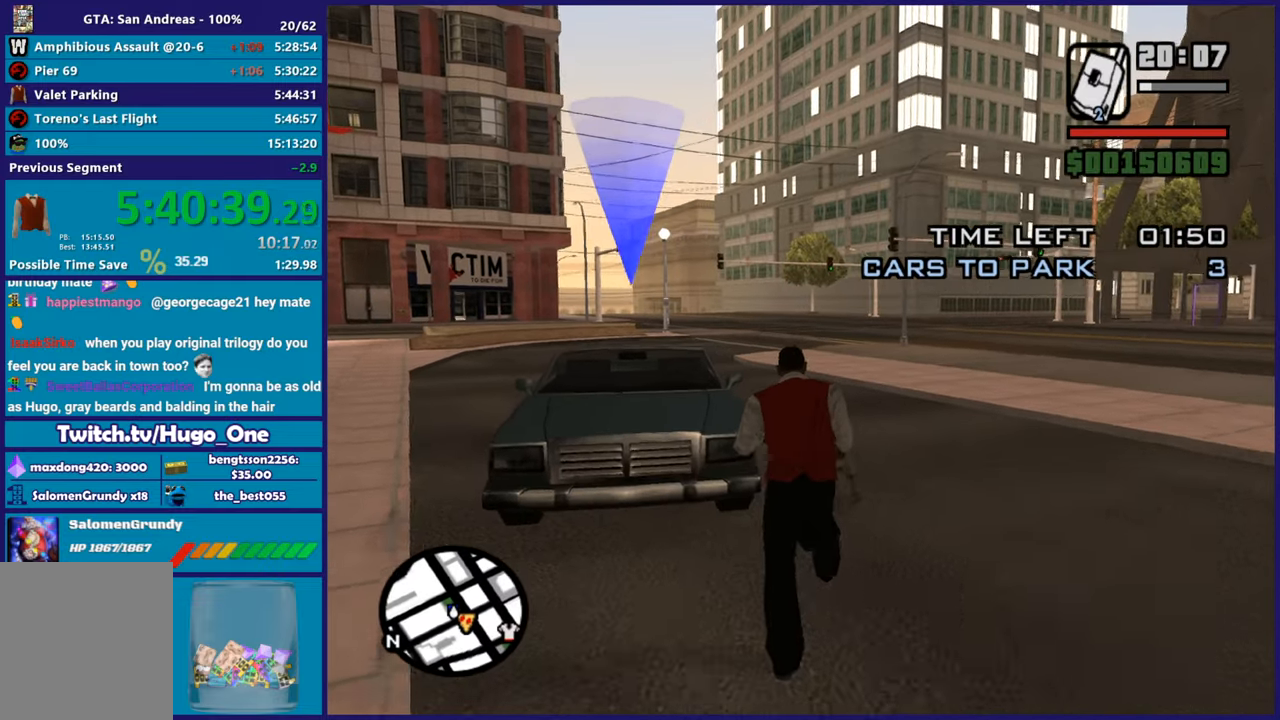
{"buttons": ["Y"], "left_stick": "up", "right_stick": "center", "button_events": [[484, "Y", "down"]]}
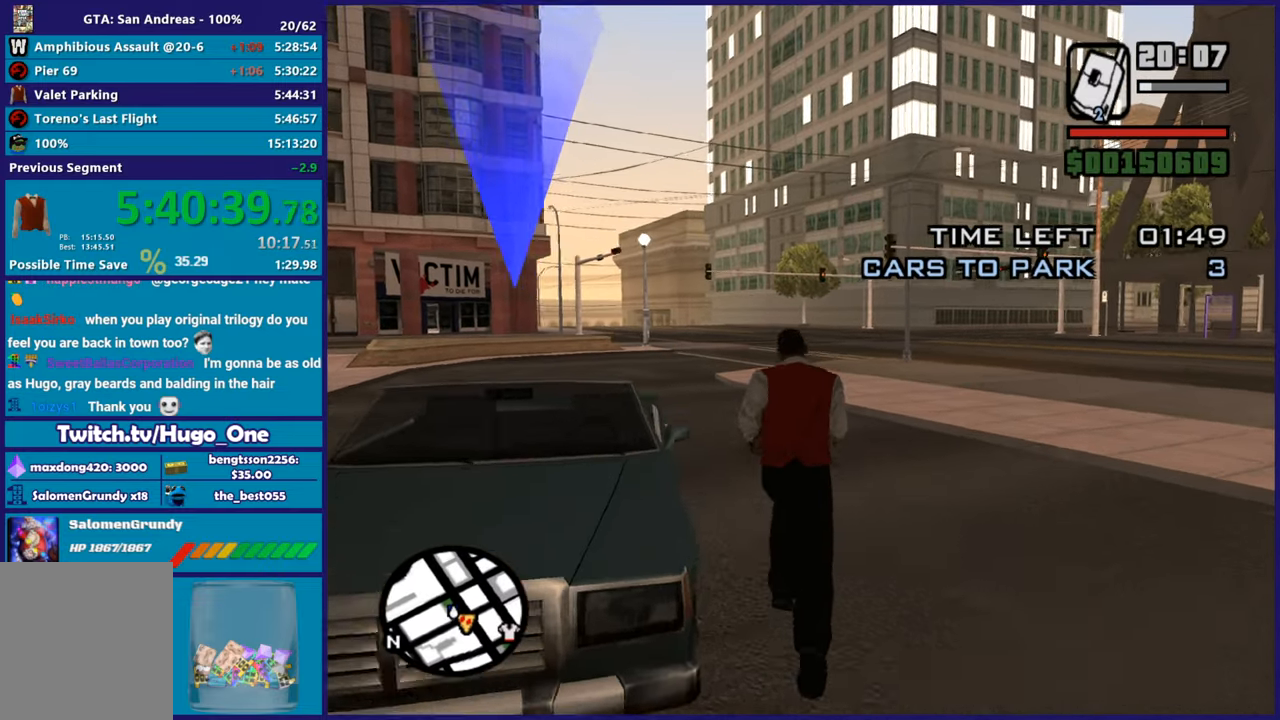
{"buttons": [], "left_stick": "center", "right_stick": "down-left", "button_events": [[133, "Y", "up"], [200, "Y", "down"], [283, "Y", "up"]]}
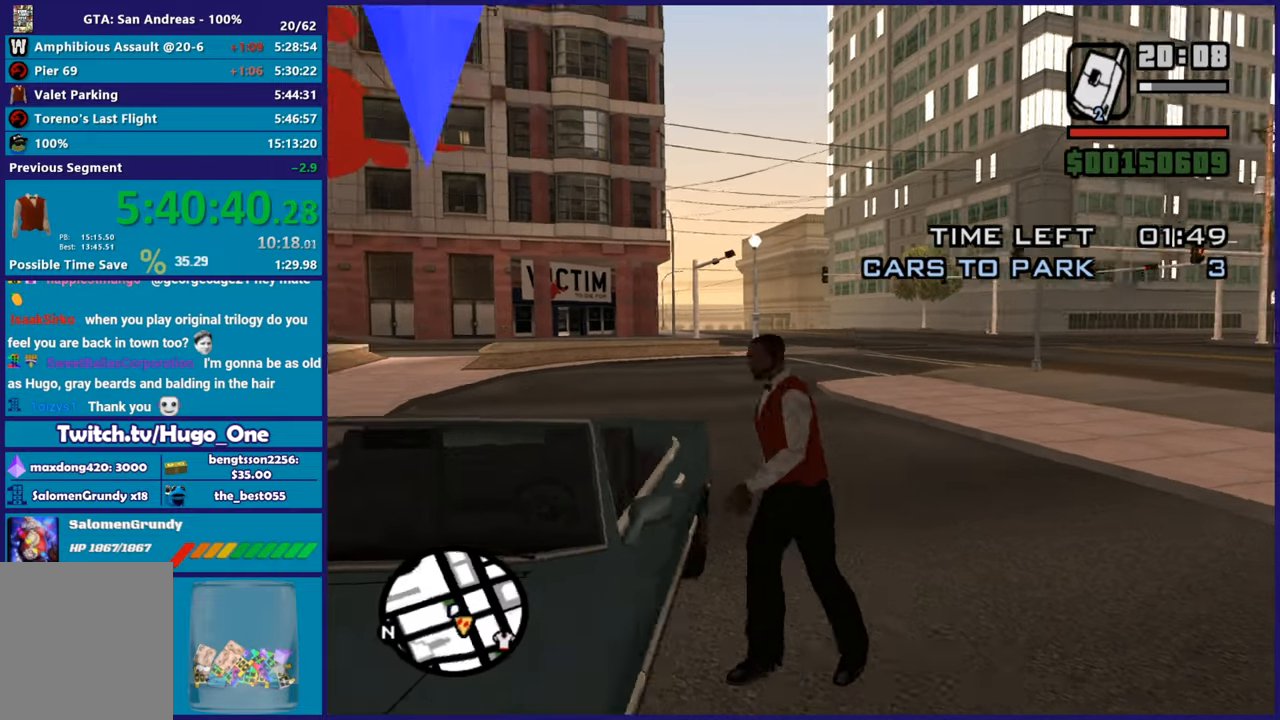
{"buttons": [], "left_stick": "center", "right_stick": "center", "button_events": []}
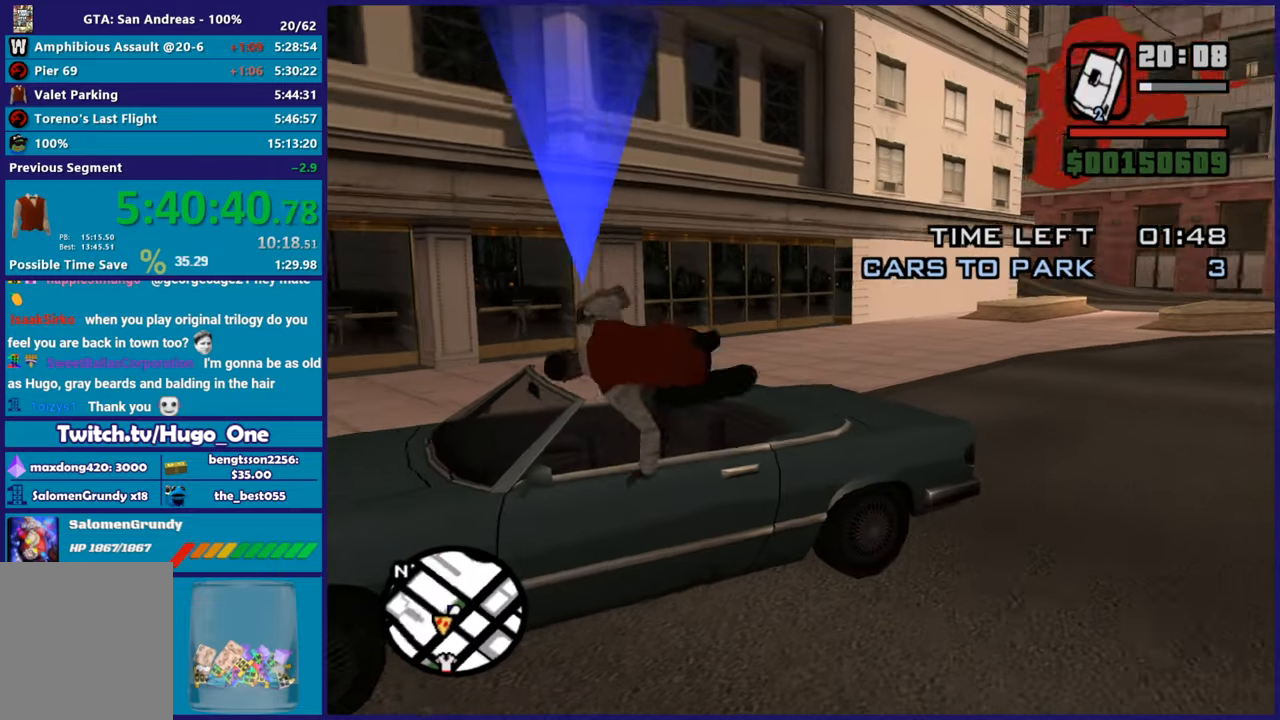
{"buttons": ["R2"], "left_stick": "center", "right_stick": "up-left", "button_events": [[400, "R2", "down"]]}
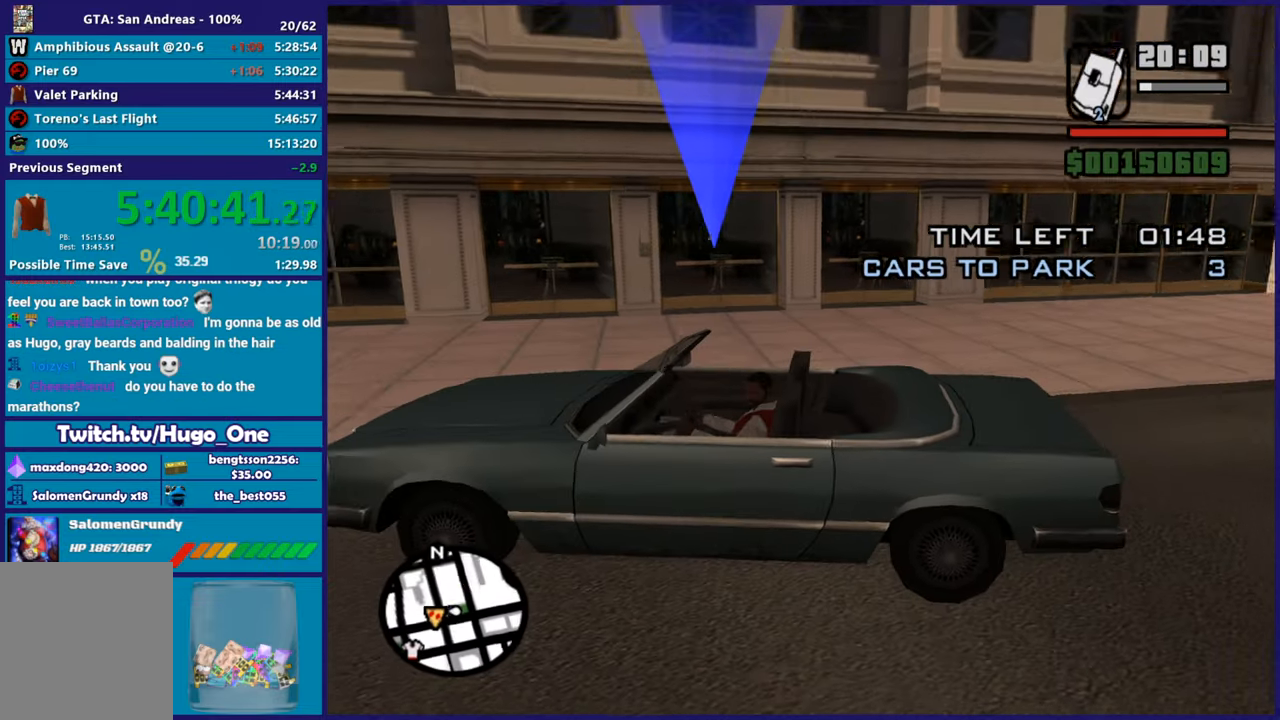
{"buttons": ["R2"], "left_stick": "center", "right_stick": "down-left", "button_events": []}
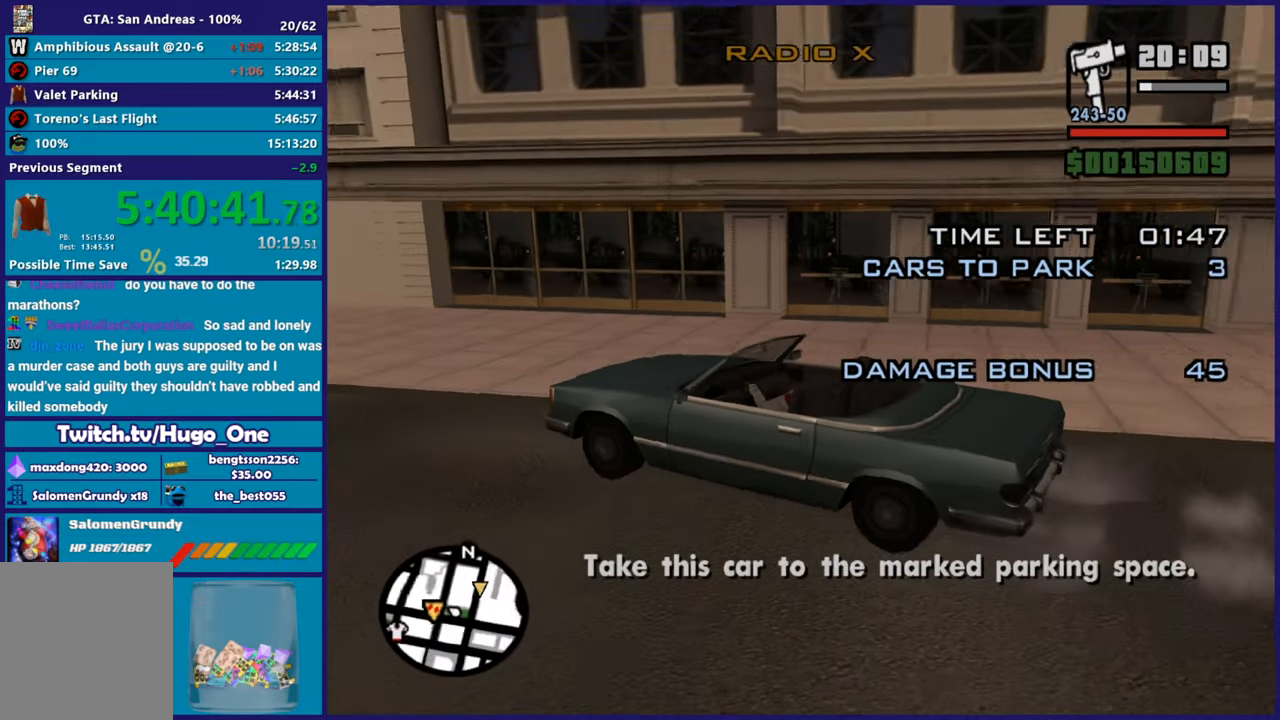
{"buttons": ["R2"], "left_stick": "center", "right_stick": "center", "button_events": []}
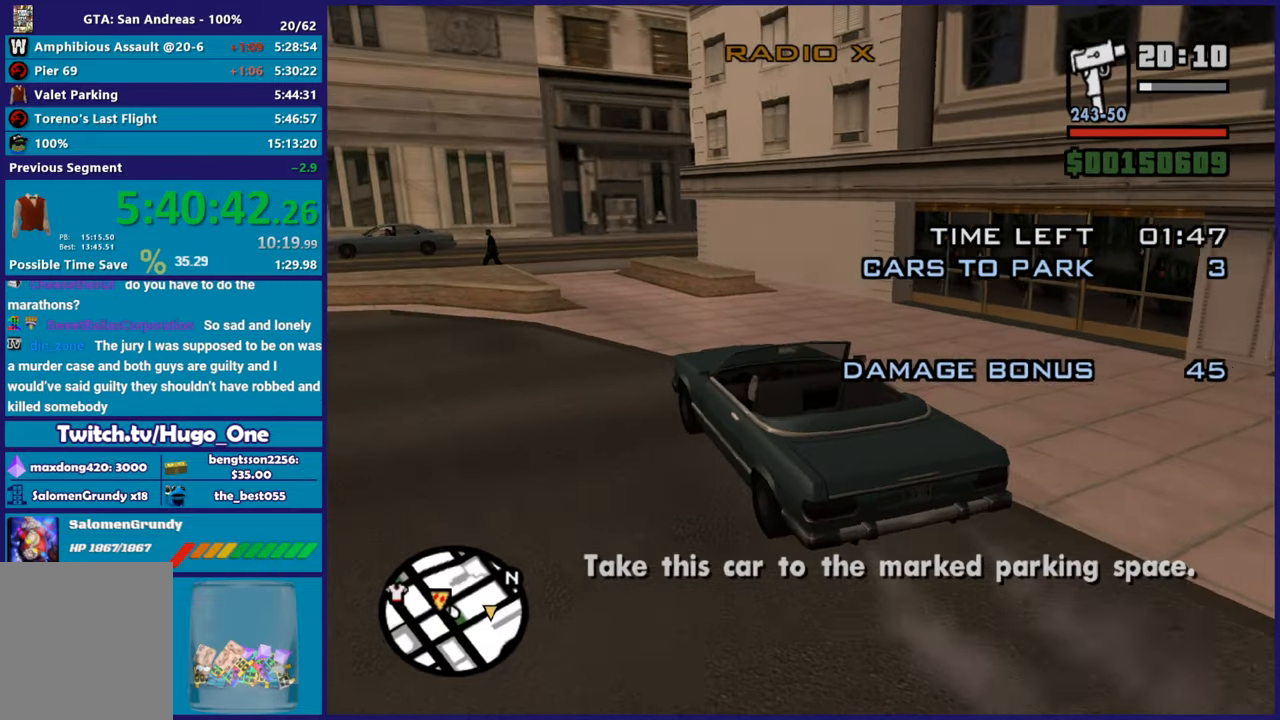
{"buttons": ["R2"], "left_stick": "up-left", "right_stick": "down", "button_events": []}
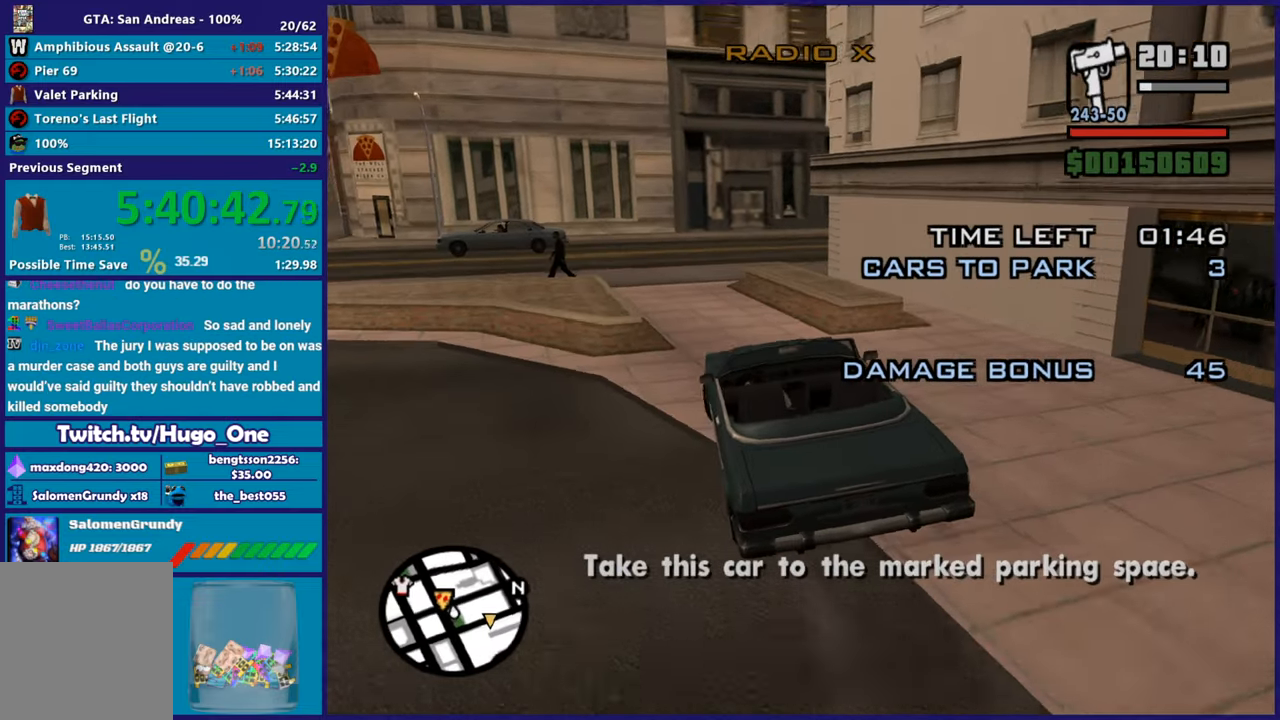
{"buttons": [], "left_stick": "down-left", "right_stick": "down-right", "button_events": [[434, "R2", "up"]]}
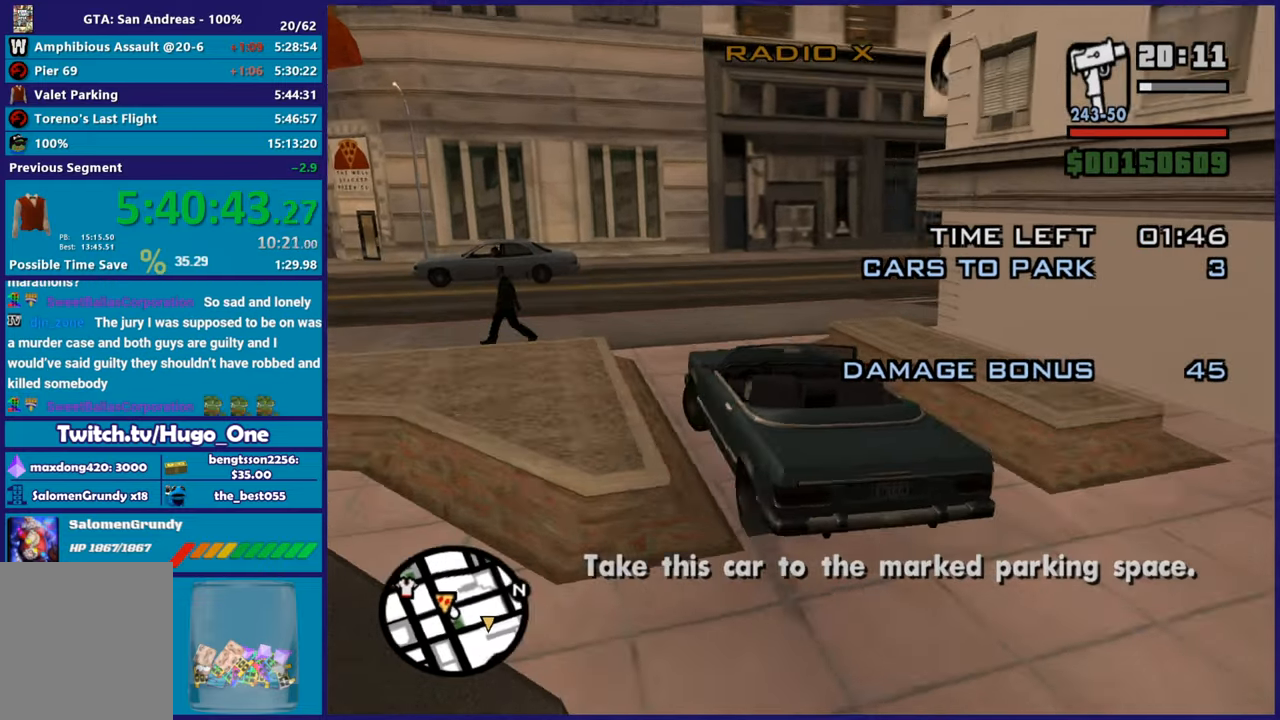
{"buttons": ["L2"], "left_stick": "right", "right_stick": "down-right", "button_events": [[401, "L2", "down"]]}
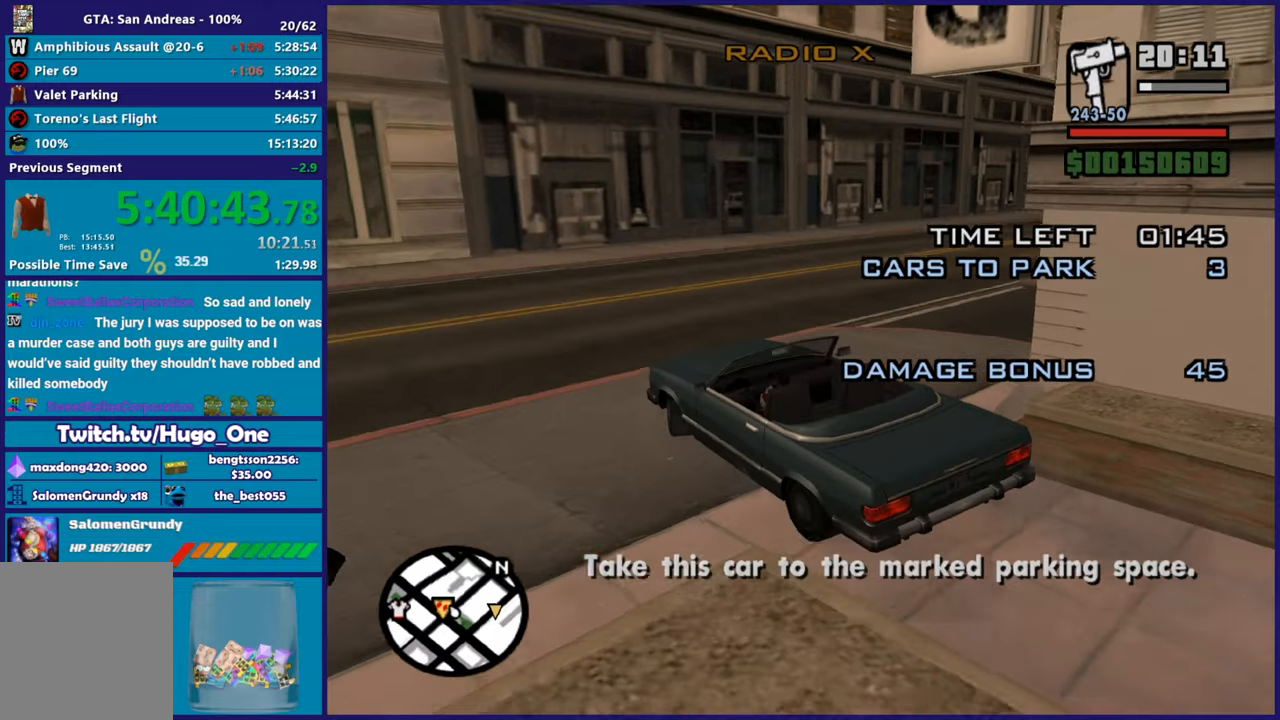
{"buttons": [], "left_stick": "right", "right_stick": "down-right", "button_events": [[100, "L2", "up"]]}
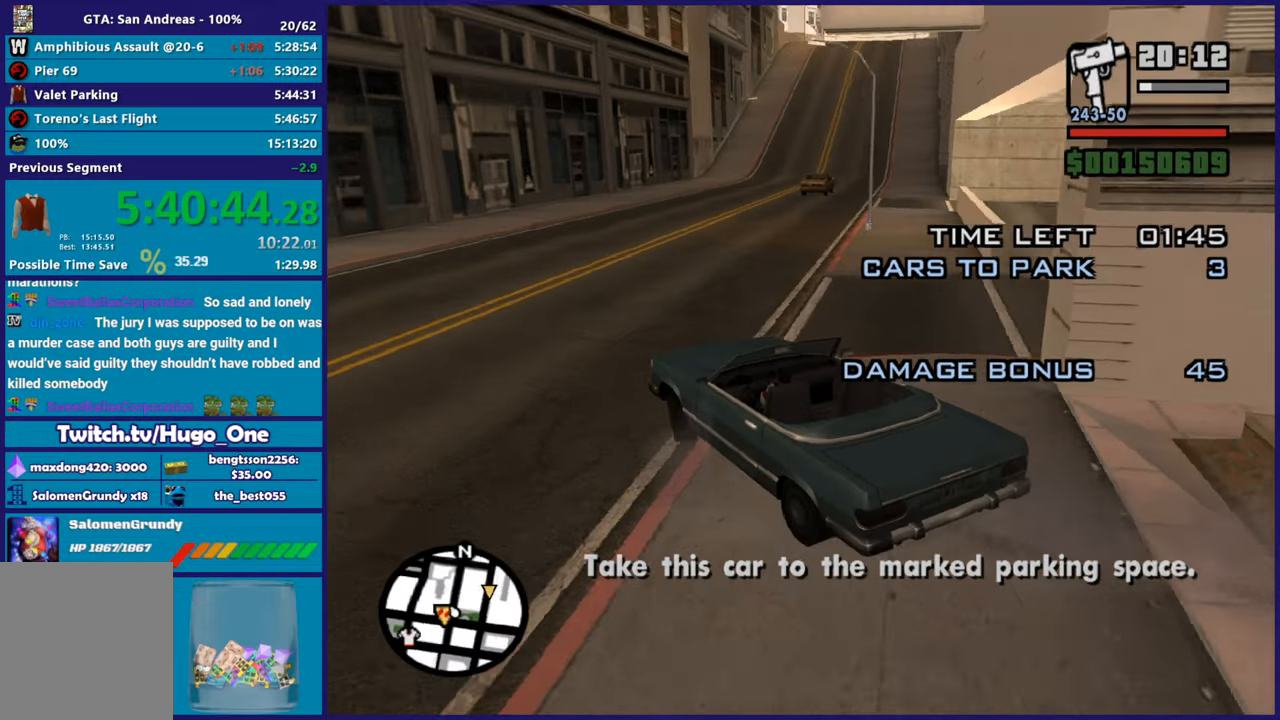
{"buttons": [], "left_stick": "right", "right_stick": "right", "button_events": [[100, "R2", "down"], [484, "R2", "up"]]}
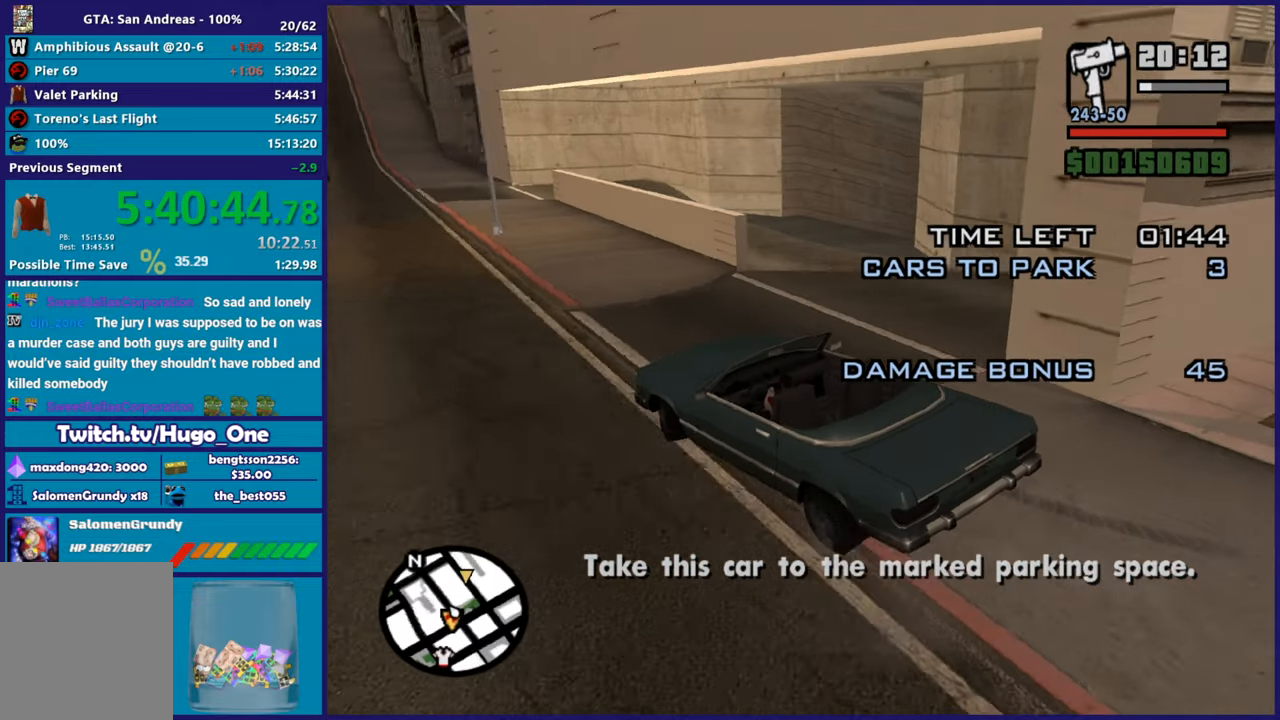
{"buttons": ["R2"], "left_stick": "up-right", "right_stick": "center", "button_events": [[133, "R2", "down"], [283, "R2", "up"], [384, "R2", "down"]]}
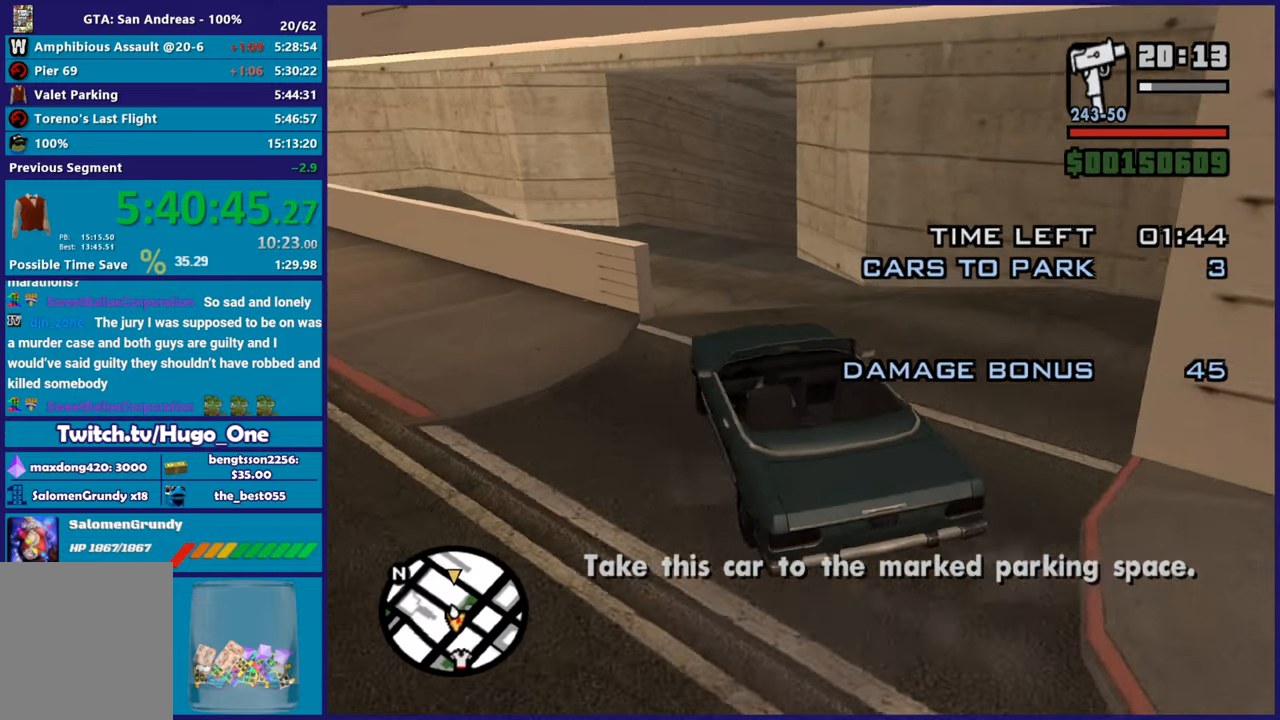
{"buttons": ["R2"], "left_stick": "center", "right_stick": "center", "button_events": []}
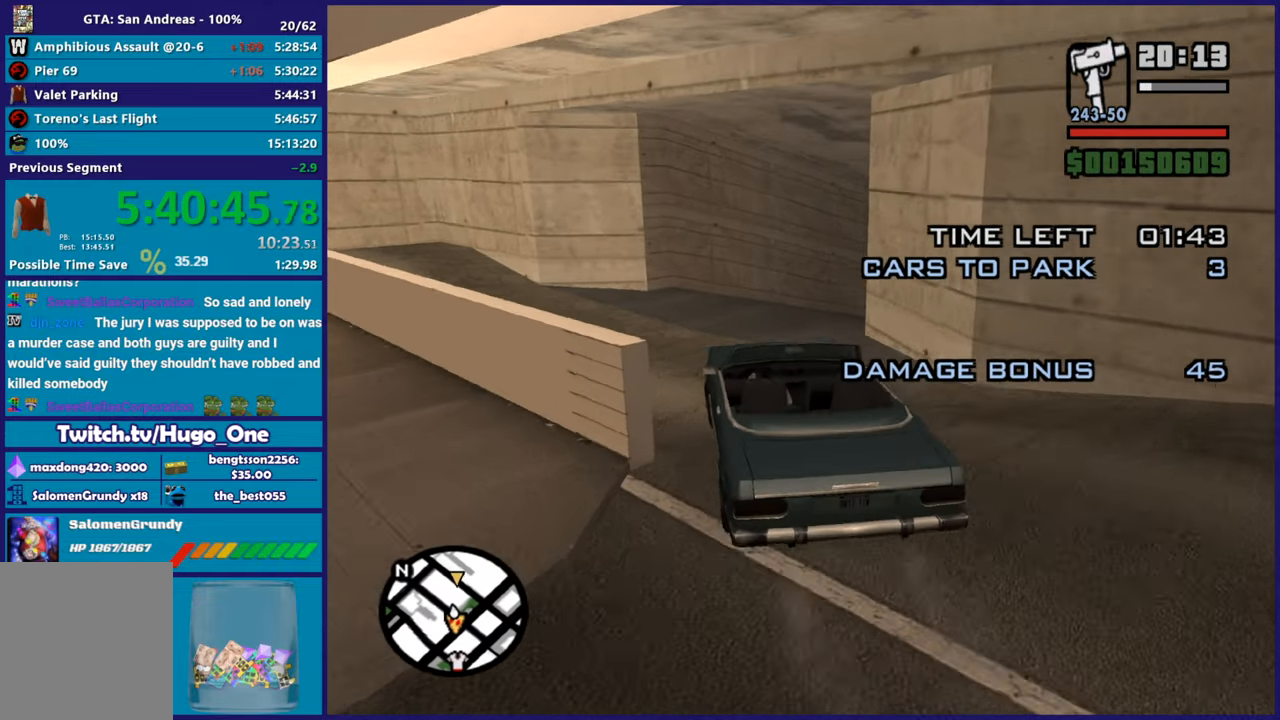
{"buttons": ["R2"], "left_stick": "right", "right_stick": "right", "button_events": [[333, "R2", "up"], [484, "R2", "down"]]}
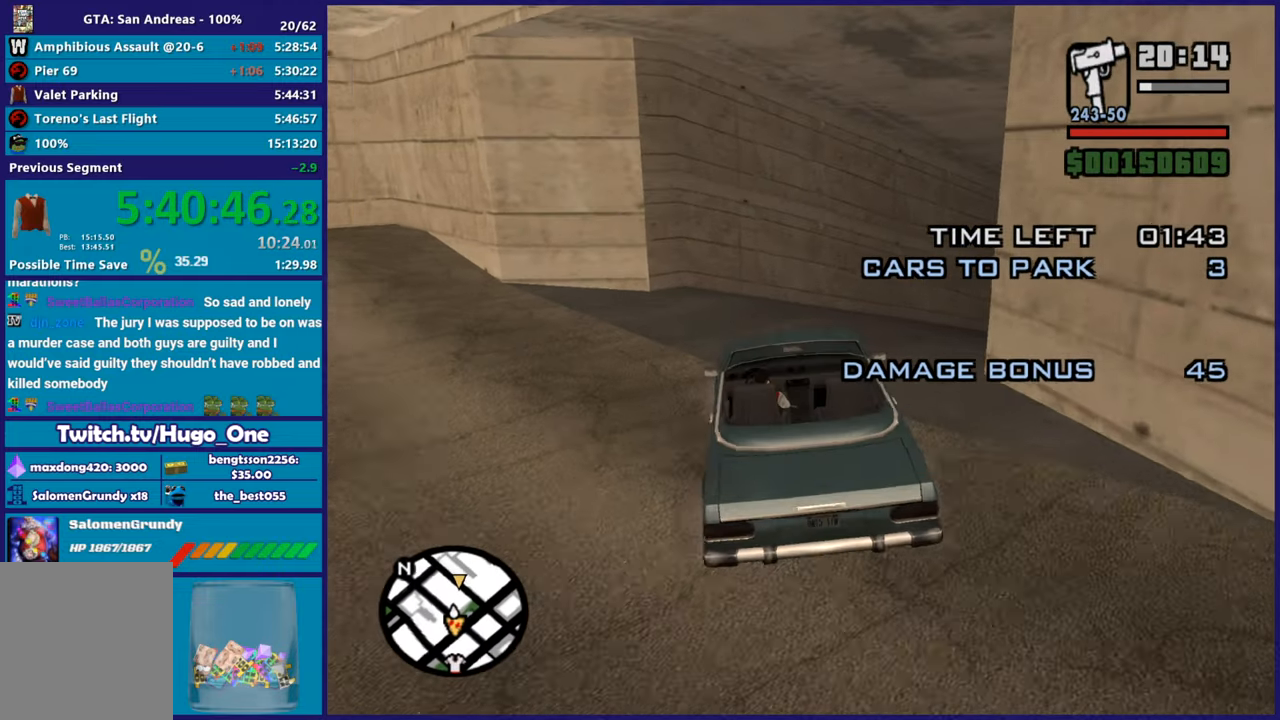
{"buttons": ["R2"], "left_stick": "right", "right_stick": "center", "button_events": [[201, "R2", "up"], [334, "R2", "down"]]}
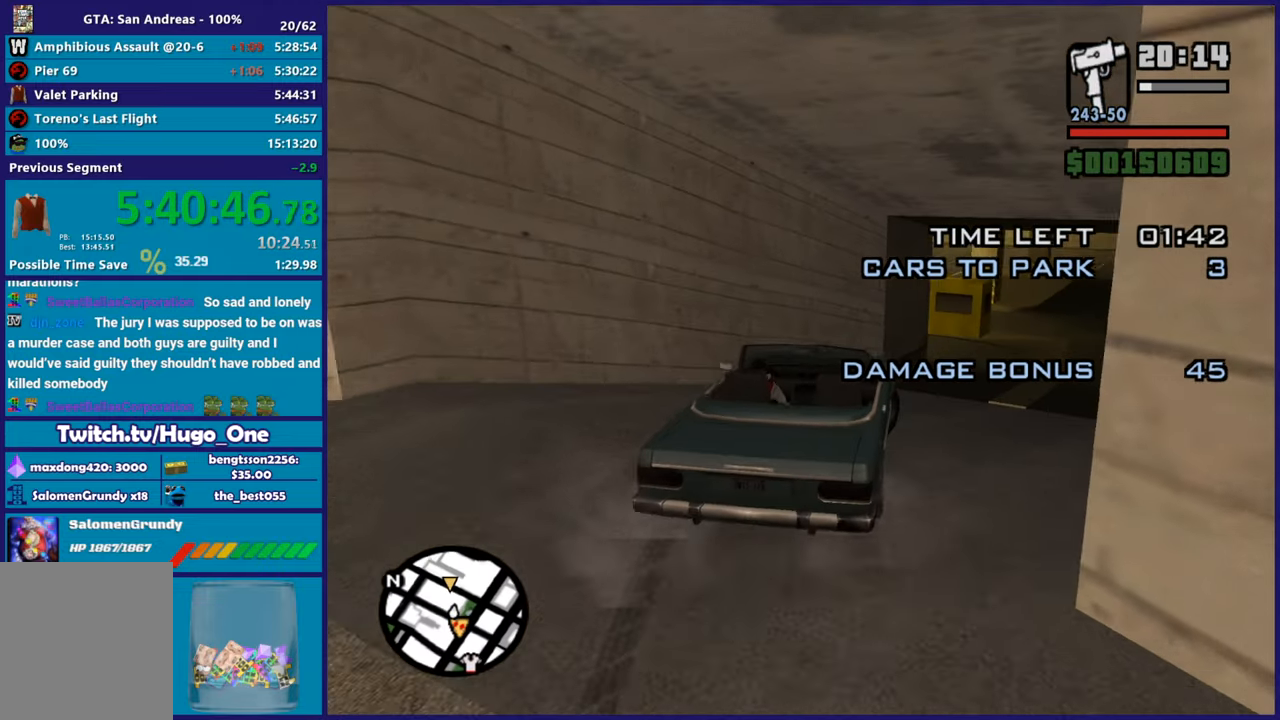
{"buttons": ["R2"], "left_stick": "right", "right_stick": "down", "button_events": []}